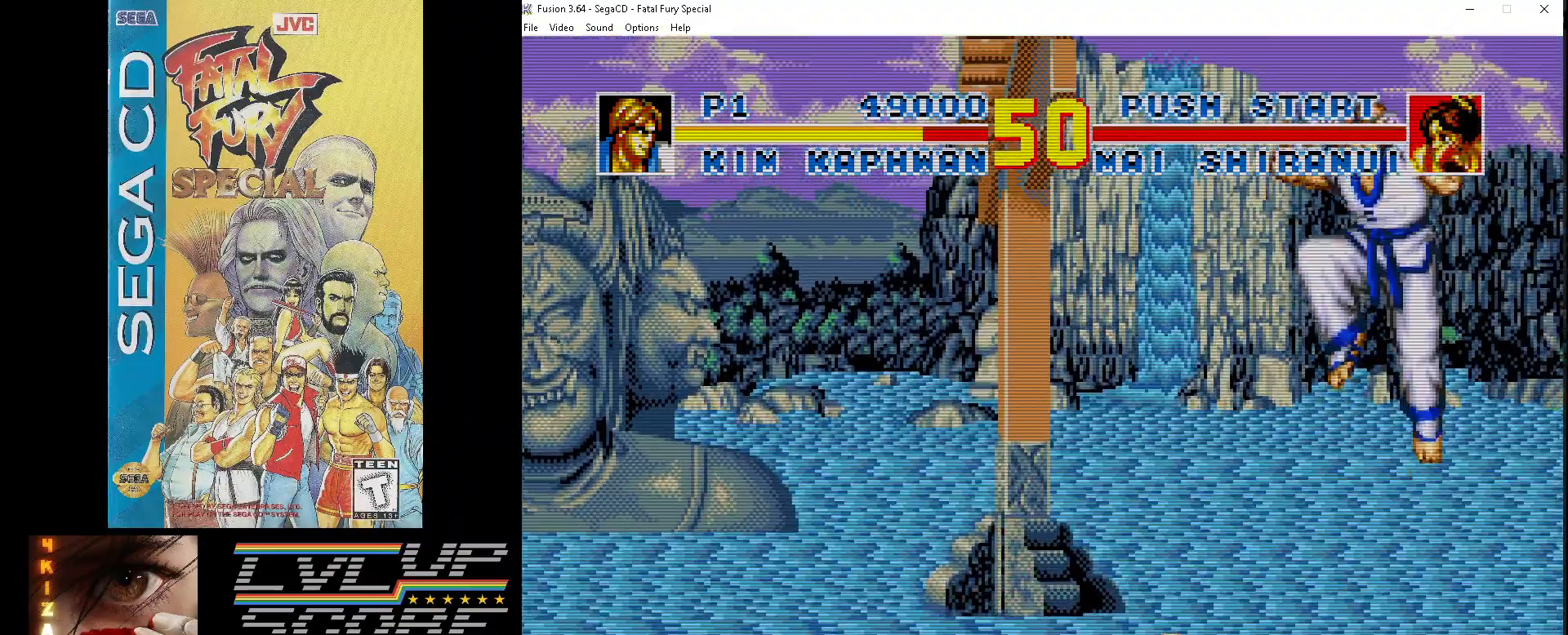
Gameplay with a controller (Xbox layout); each line is a JSON object with the inputs held at the frame after it. "events" lists button and stick changes between this image and that frame as [ms after this image, input, new state], when the widget could be followed in between. Not read: L1 L2 L3 R1 R2 R3.
{"buttons": ["Z", "DPAD_UP", "DPAD_LEFT"], "events": [[50, "DPAD_LEFT", "down"], [50, "DPAD_UP", "down"], [317, "Z", "down"], [417, "Z", "up"], [483, "Z", "down"]]}
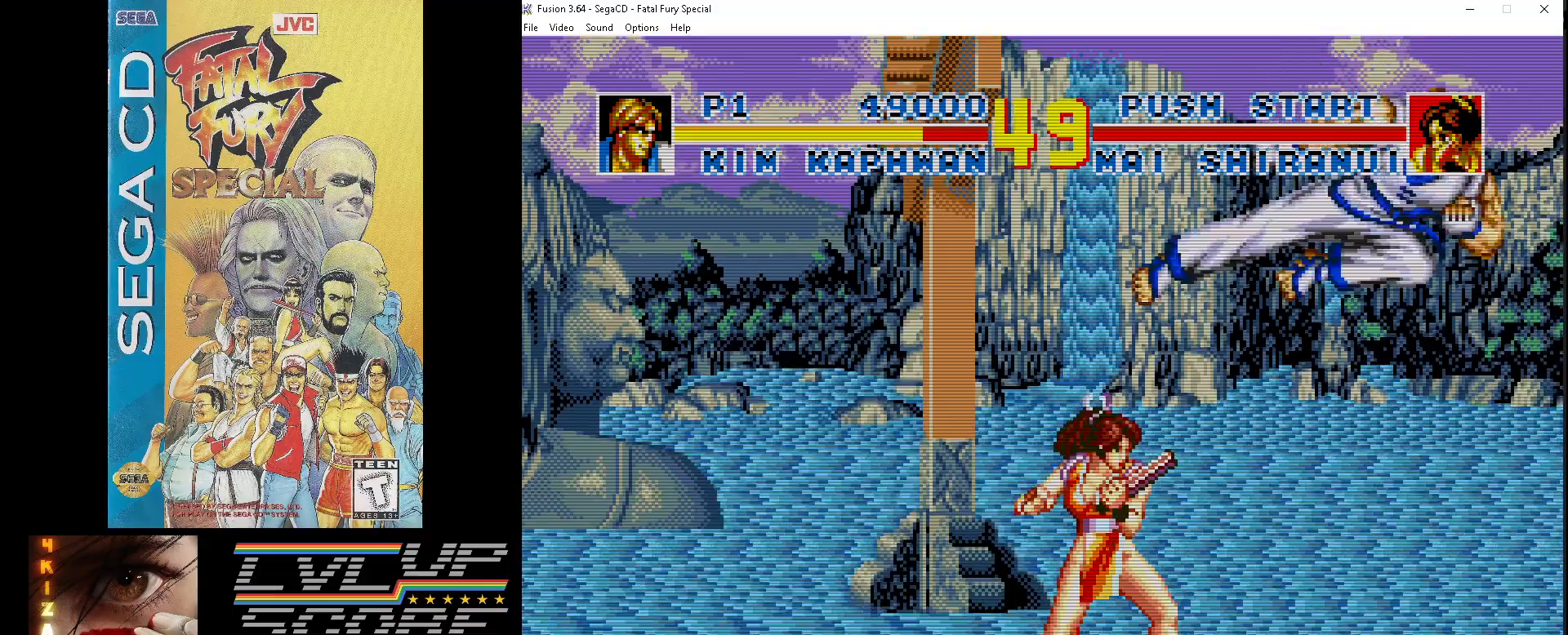
{"buttons": ["Z", "DPAD_DOWN", "DPAD_RIGHT"]}
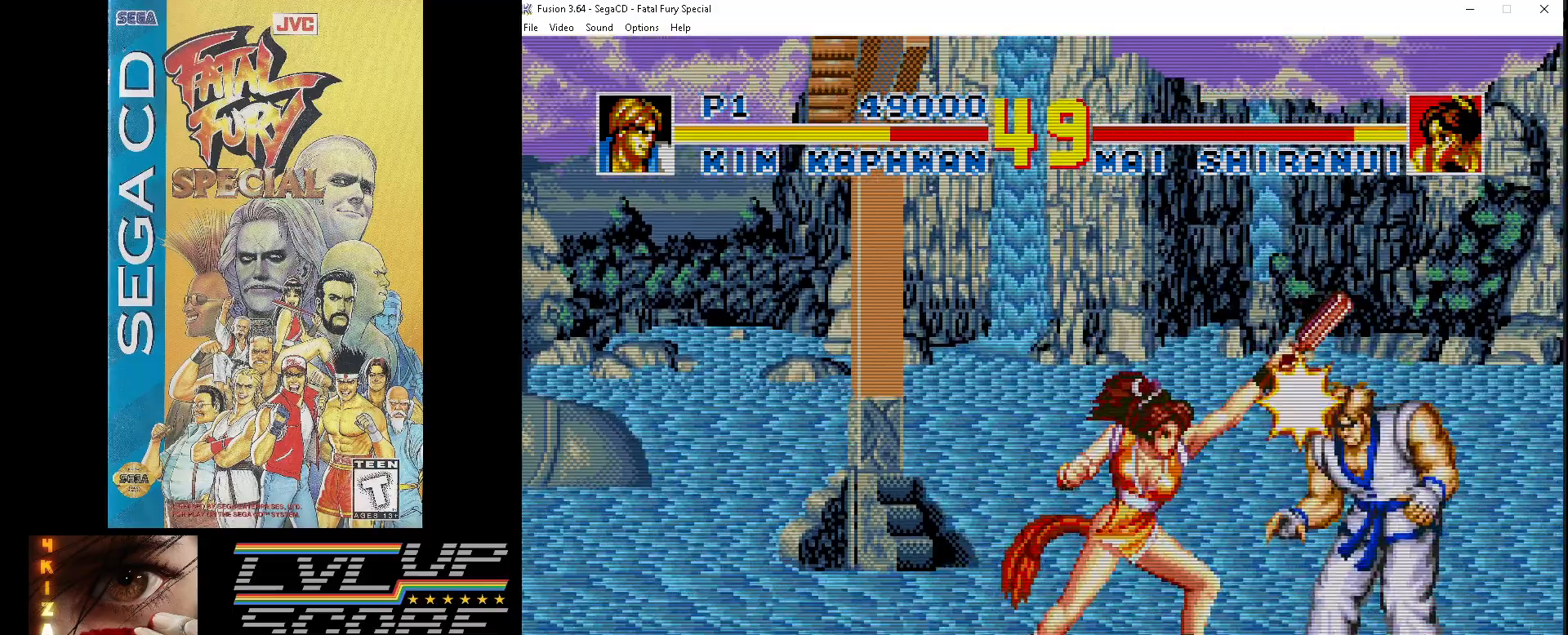
{"buttons": ["Z", "DPAD_DOWN"], "events": [[67, "Z", "up"], [117, "Z", "down"], [233, "Z", "up"], [283, "Z", "down"], [300, "DPAD_RIGHT", "up"], [400, "Z", "up"], [450, "Z", "down"]]}
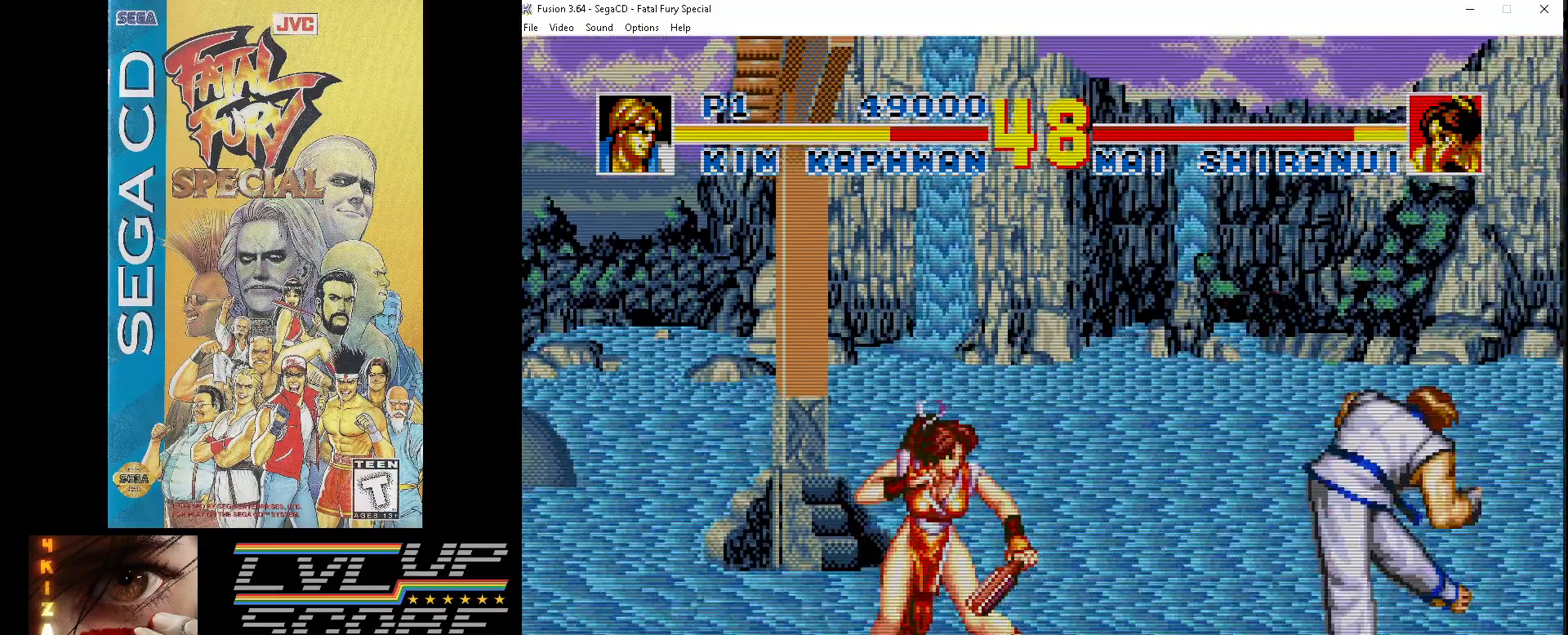
{"buttons": ["DPAD_UP", "DPAD_LEFT"], "events": [[67, "Z", "up"], [383, "DPAD_LEFT", "down"], [450, "DPAD_DOWN", "up"], [500, "DPAD_UP", "down"]]}
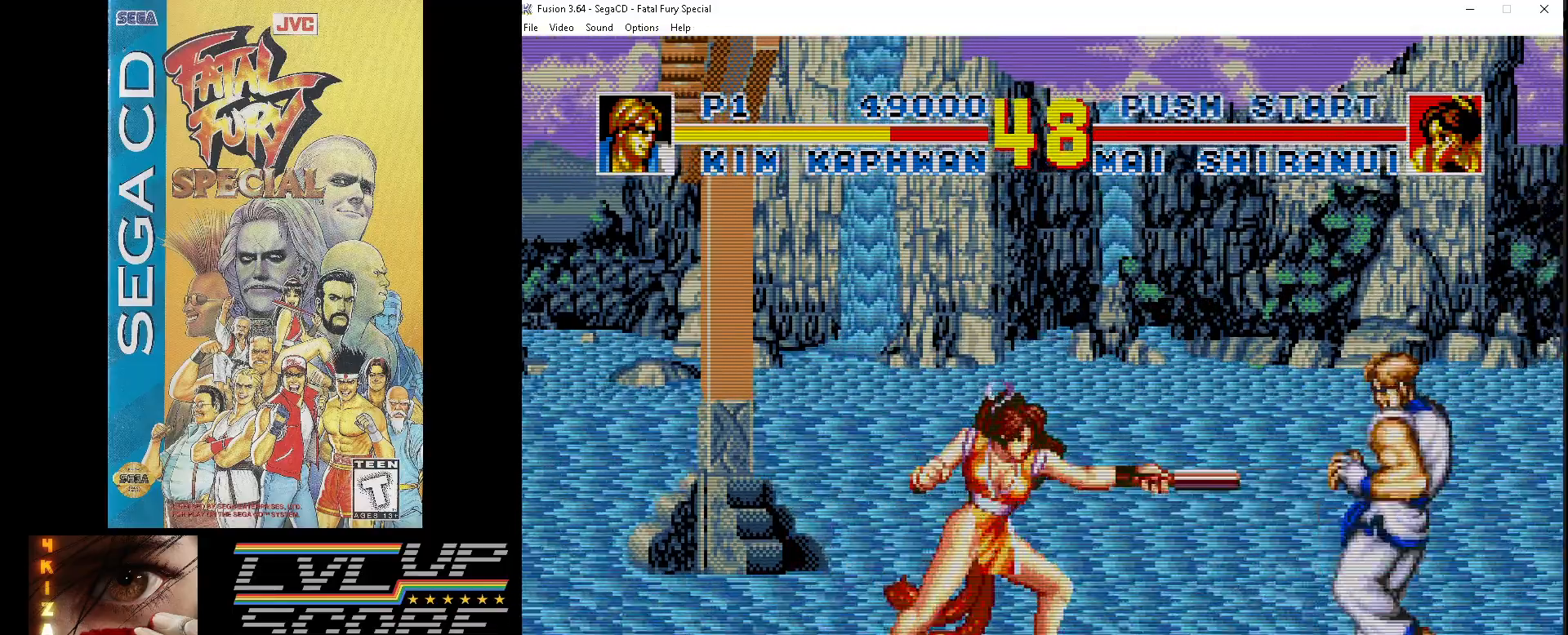
{"buttons": ["Z", "DPAD_UP", "DPAD_LEFT"], "events": [[483, "Z", "down"]]}
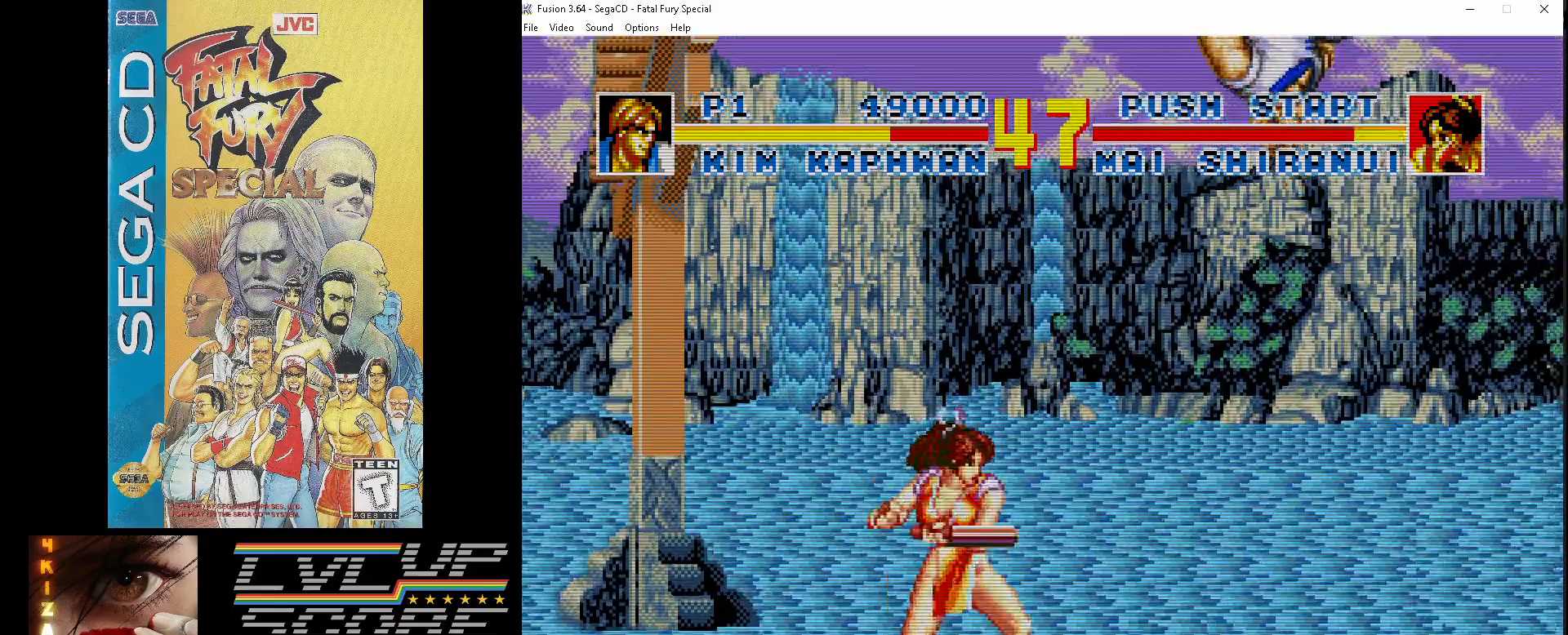
{"buttons": ["Z", "DPAD_DOWN", "DPAD_RIGHT"]}
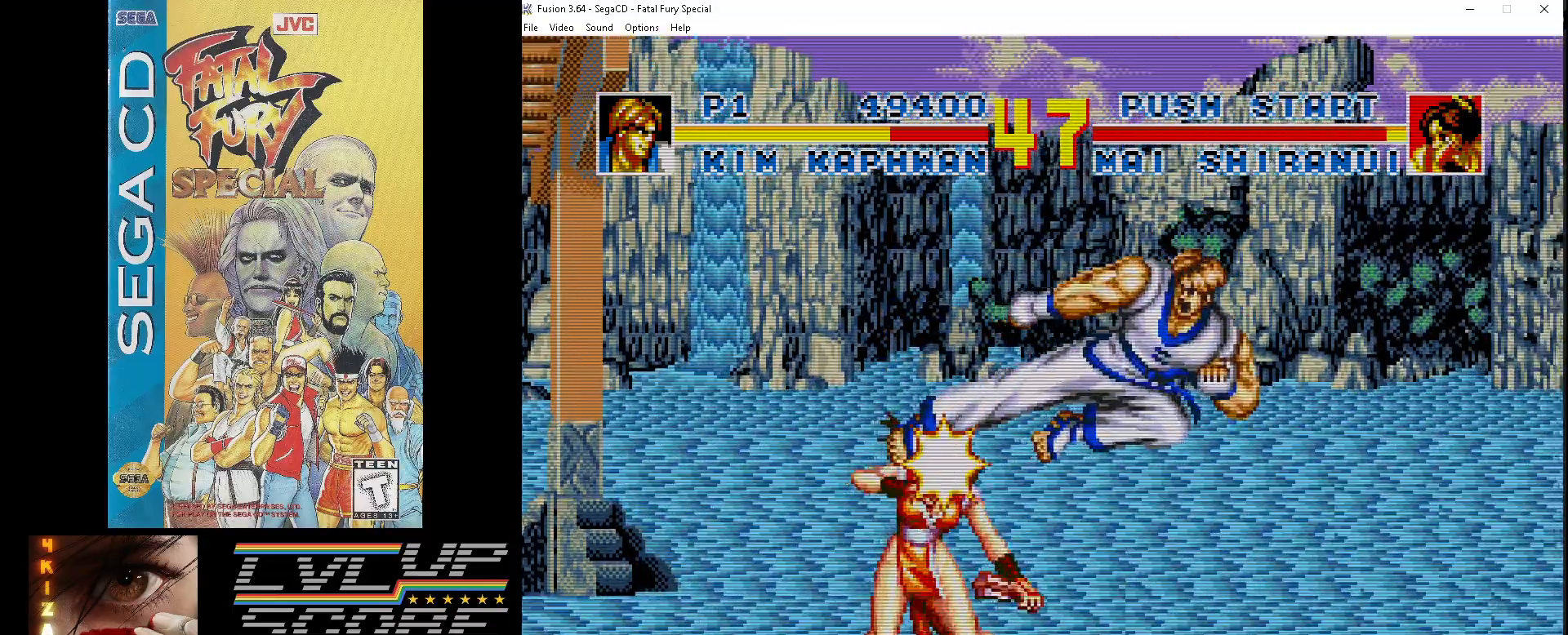
{"buttons": ["Z", "DPAD_DOWN", "DPAD_RIGHT"], "events": [[33, "Z", "up"], [117, "Z", "down"], [200, "Z", "up"], [283, "Z", "down"], [350, "Z", "up"], [417, "Z", "down"]]}
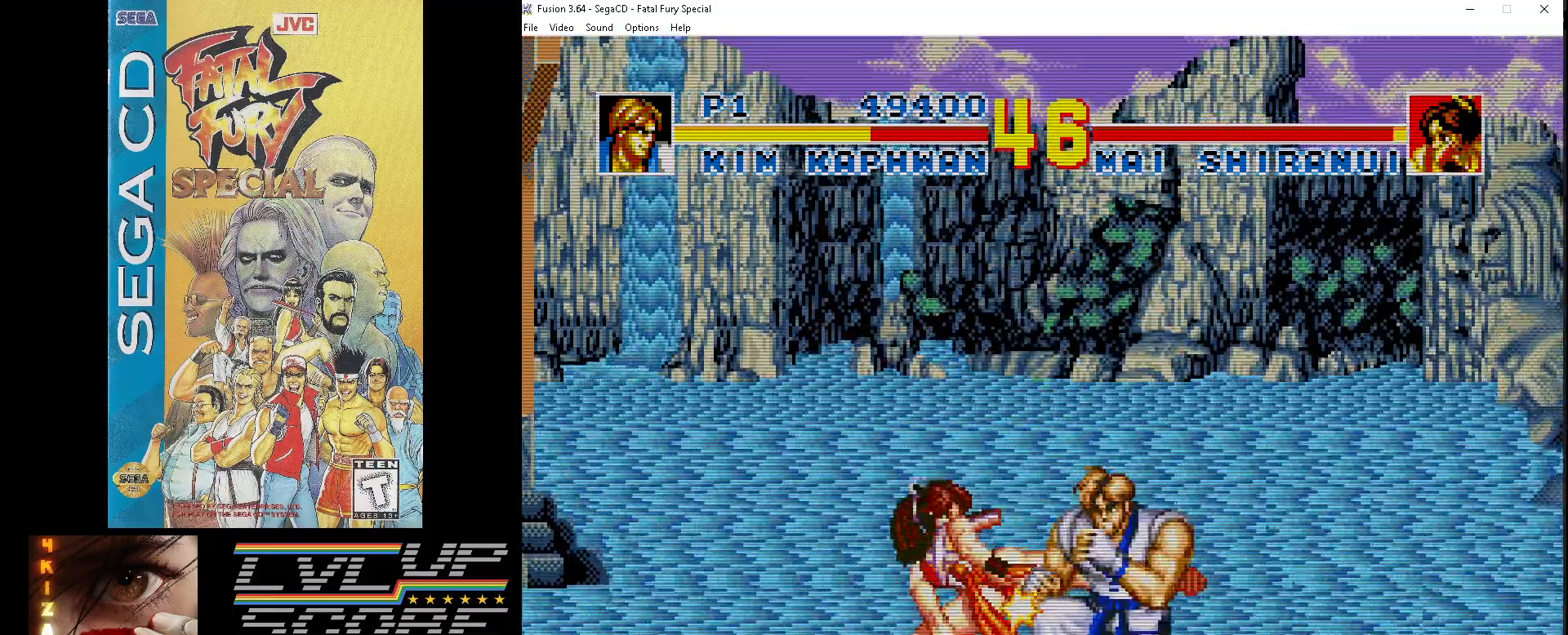
{"buttons": ["Z", "DPAD_DOWN", "DPAD_RIGHT"], "events": [[17, "Z", "up"], [83, "Z", "down"], [200, "Z", "up"], [283, "Z", "down"], [383, "Z", "up"], [450, "Z", "down"]]}
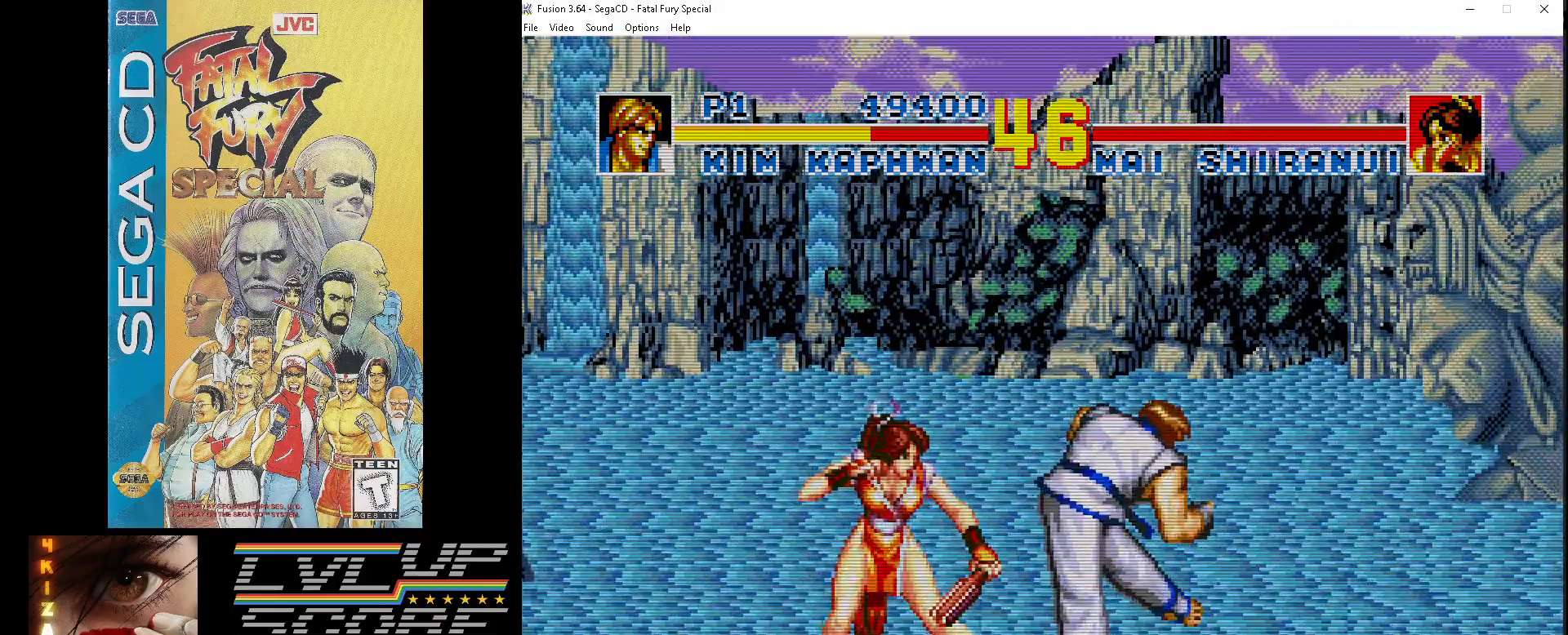
{"buttons": ["Z", "DPAD_DOWN", "DPAD_RIGHT"], "events": [[33, "Z", "up"], [100, "Z", "down"], [200, "Z", "up"], [267, "Z", "down"], [367, "Z", "up"], [483, "Z", "down"]]}
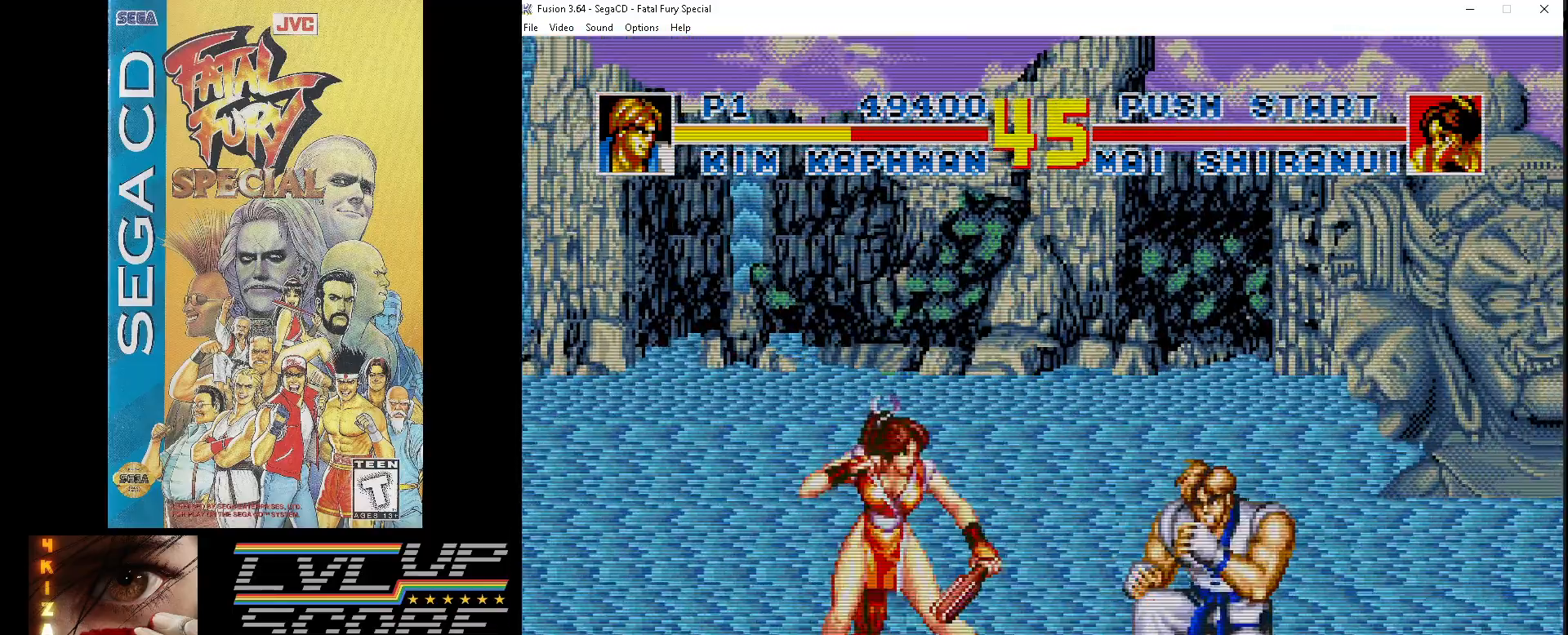
{"buttons": ["Z", "DPAD_DOWN", "DPAD_RIGHT"], "events": [[67, "Z", "up"], [133, "Z", "down"], [233, "Z", "up"], [283, "Z", "down"], [400, "Z", "up"], [433, "Z", "down"]]}
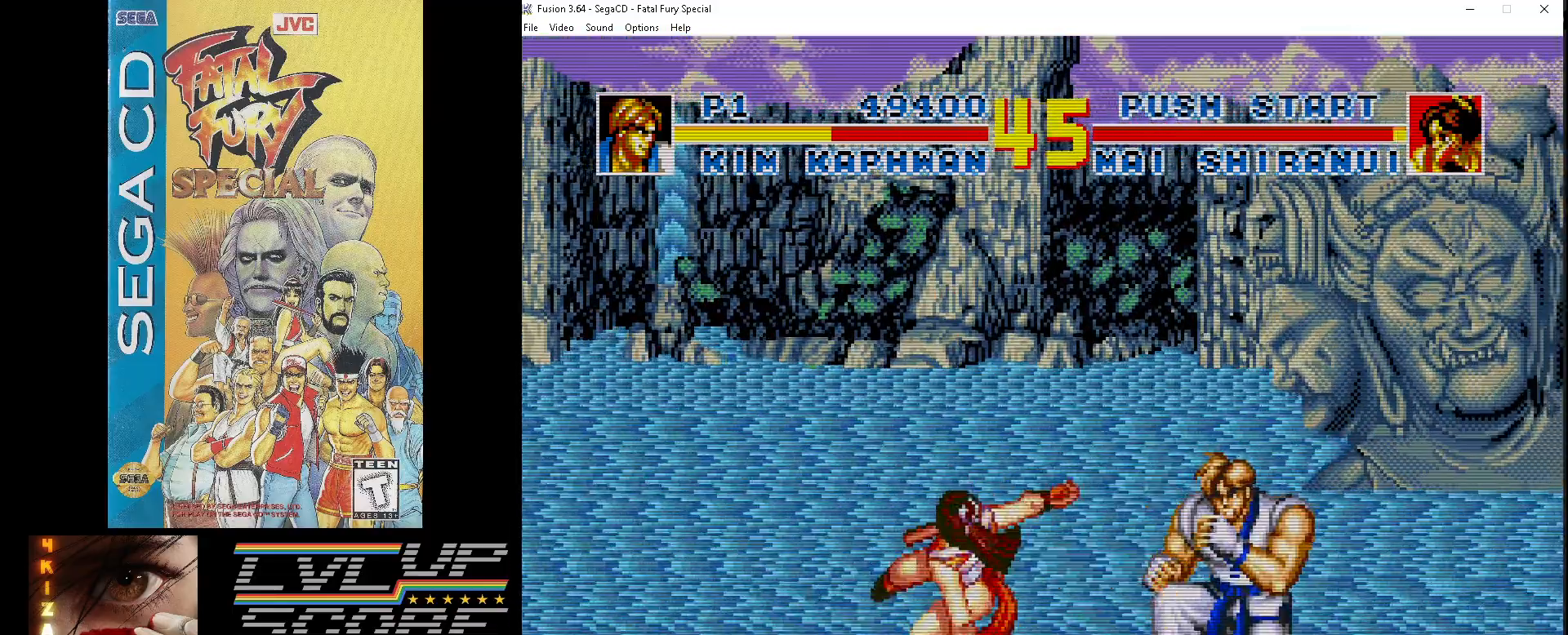
{"buttons": ["C", "DPAD_DOWN", "DPAD_RIGHT"], "events": [[67, "Z", "up"], [233, "C", "down"], [300, "C", "up"], [400, "C", "down"], [433, "C", "up"], [500, "C", "down"]]}
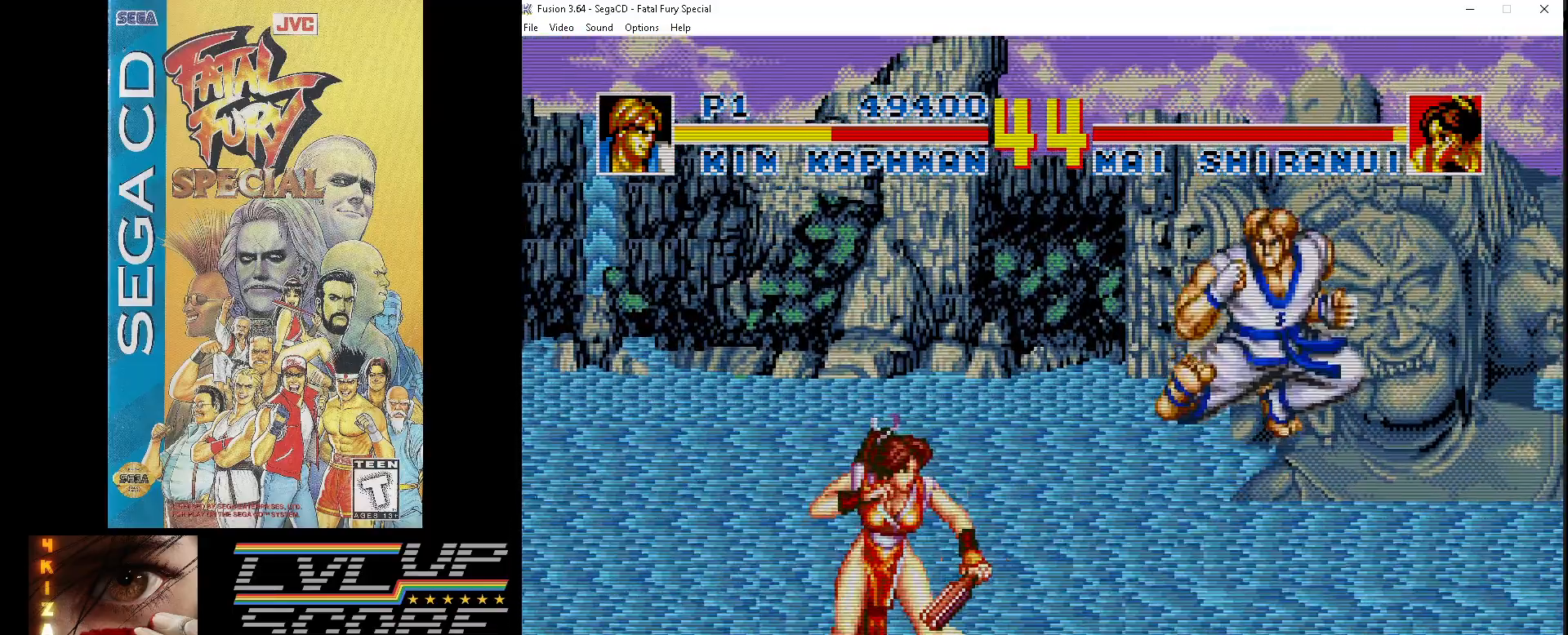
{"buttons": ["DPAD_DOWN", "DPAD_RIGHT"], "events": [[100, "C", "up"], [167, "C", "down"], [250, "C", "up"]]}
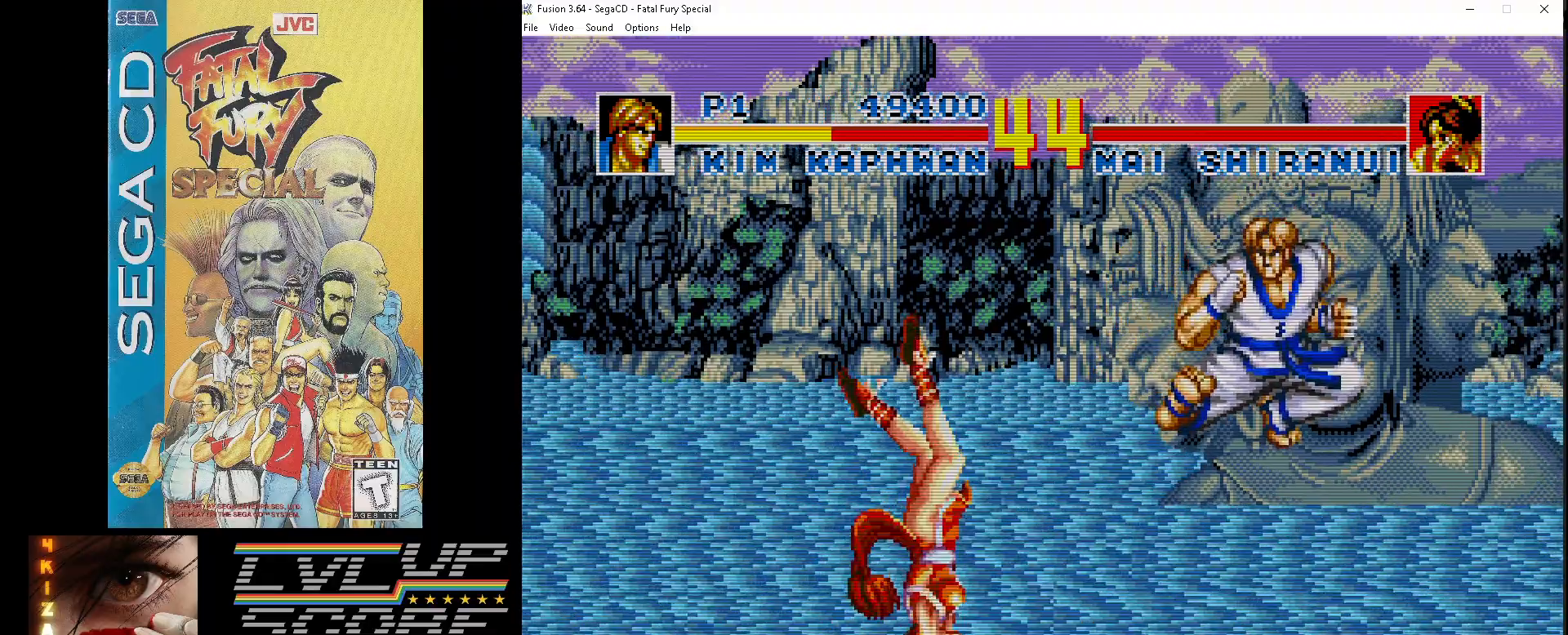
{"buttons": ["DPAD_UP", "DPAD_LEFT"], "events": [[317, "DPAD_RIGHT", "up"], [333, "DPAD_LEFT", "down"], [367, "DPAD_DOWN", "up"], [417, "DPAD_UP", "down"]]}
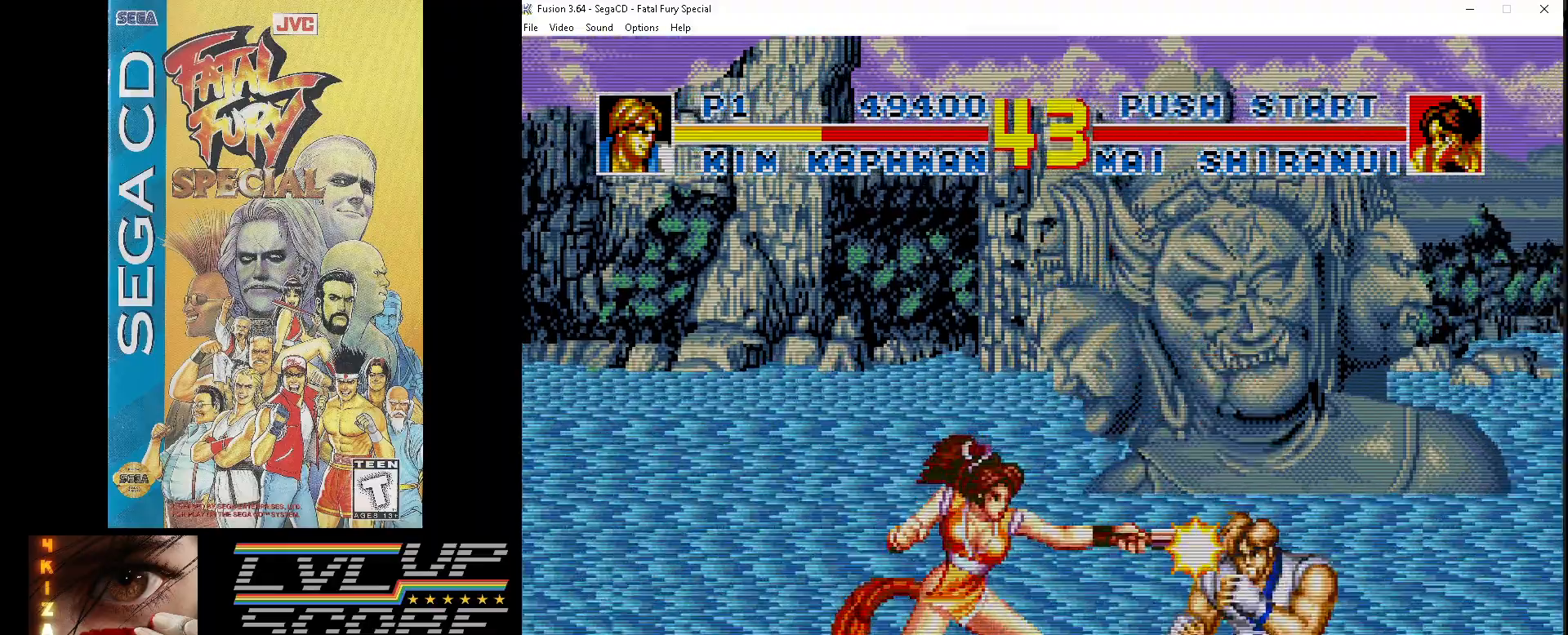
{"buttons": ["DPAD_UP", "DPAD_LEFT"], "events": []}
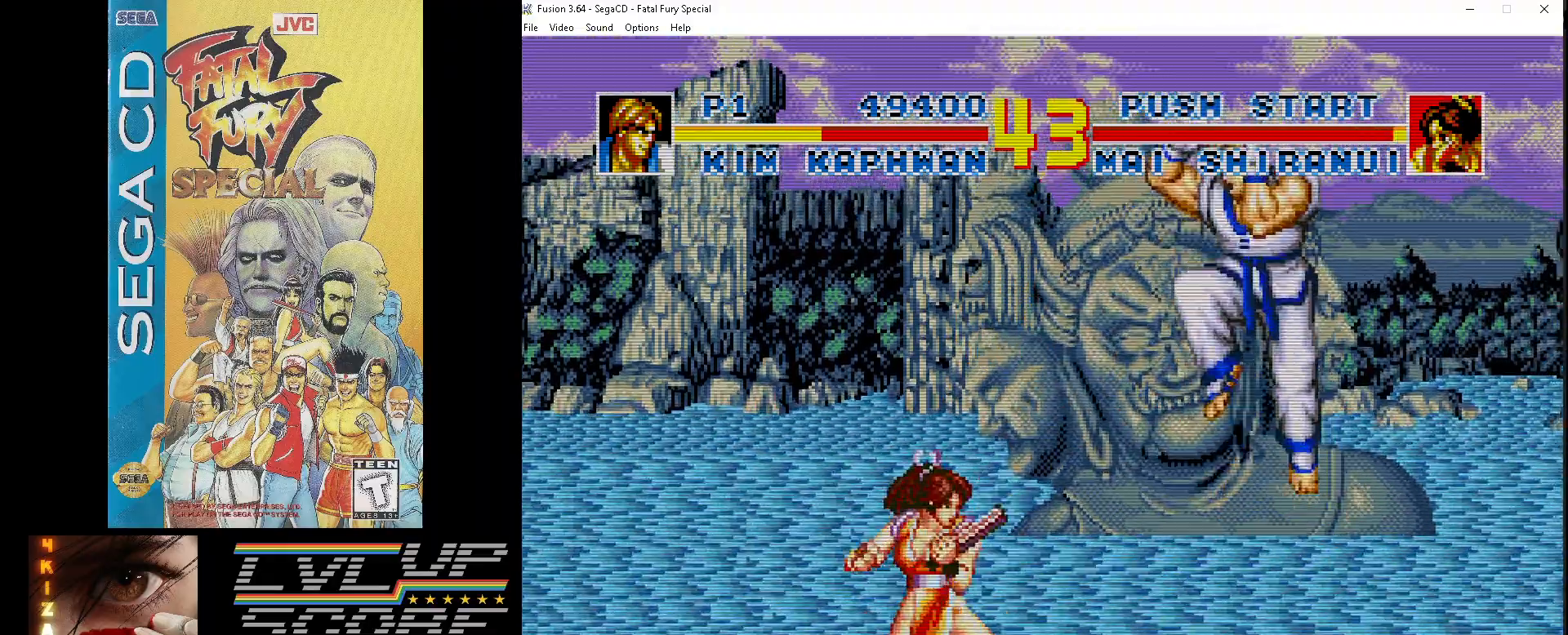
{"buttons": ["Z"], "events": [[300, "Z", "down"], [383, "DPAD_LEFT", "up"], [417, "DPAD_UP", "up"], [417, "Z", "up"], [483, "Z", "down"]]}
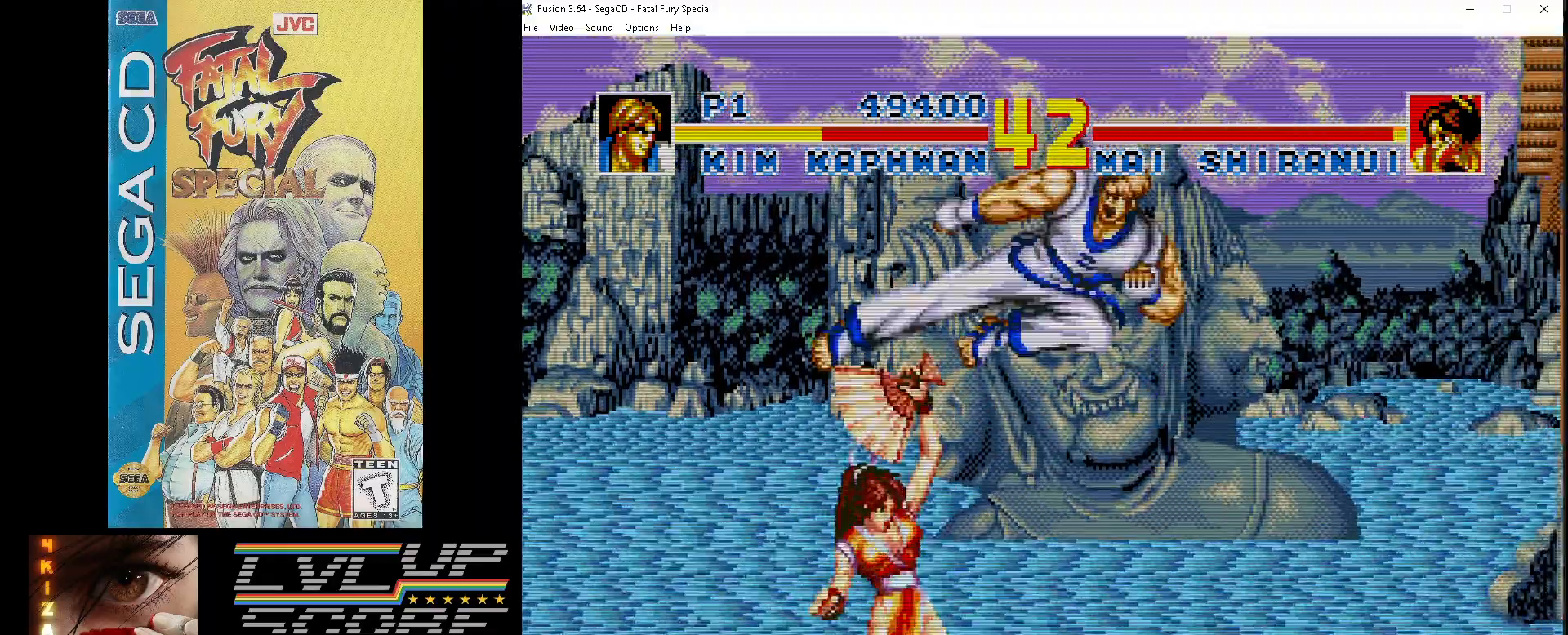
{"buttons": ["DPAD_DOWN", "DPAD_RIGHT"], "events": [[100, "Z", "up"], [117, "DPAD_DOWN", "down"], [133, "Z", "down"], [167, "DPAD_RIGHT", "down"], [233, "Z", "up"], [300, "Z", "down"], [400, "Z", "up"]]}
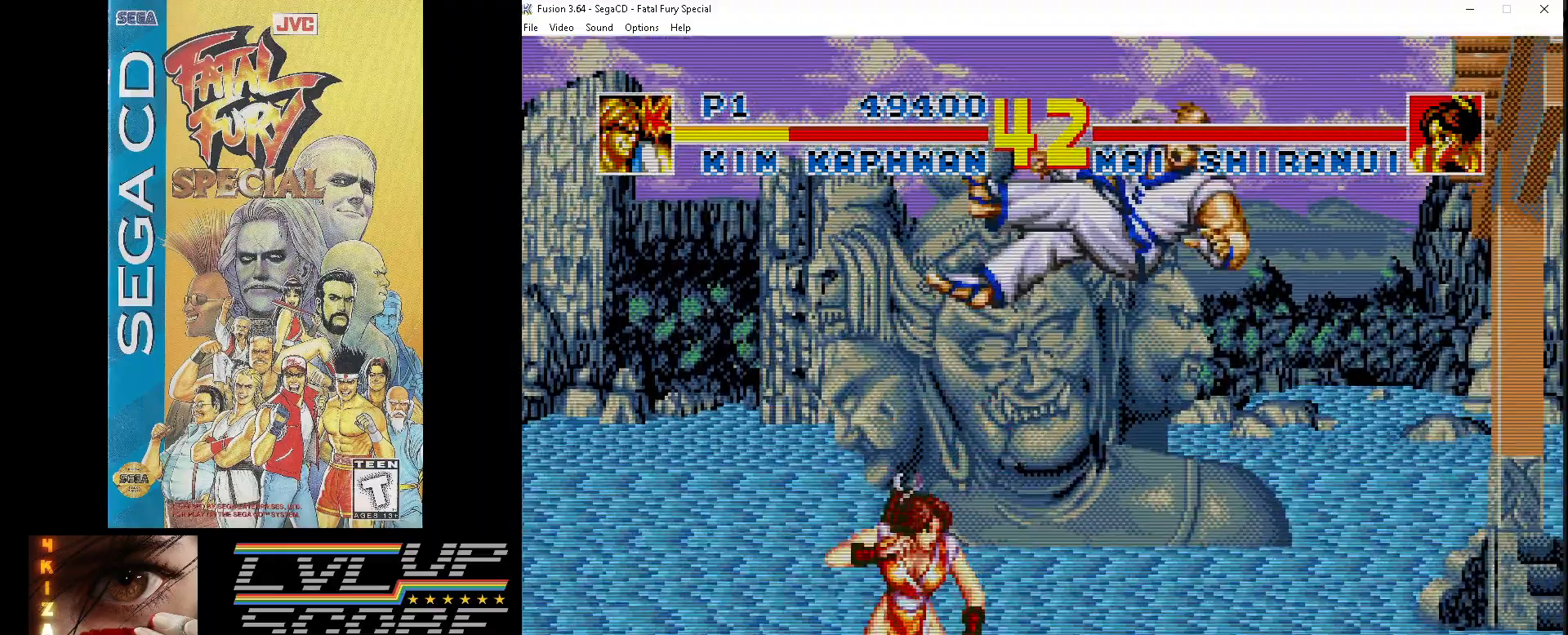
{"buttons": [], "events": [[283, "DPAD_RIGHT", "up"], [350, "DPAD_LEFT", "down"], [500, "DPAD_DOWN", "up"], [500, "DPAD_LEFT", "up"]]}
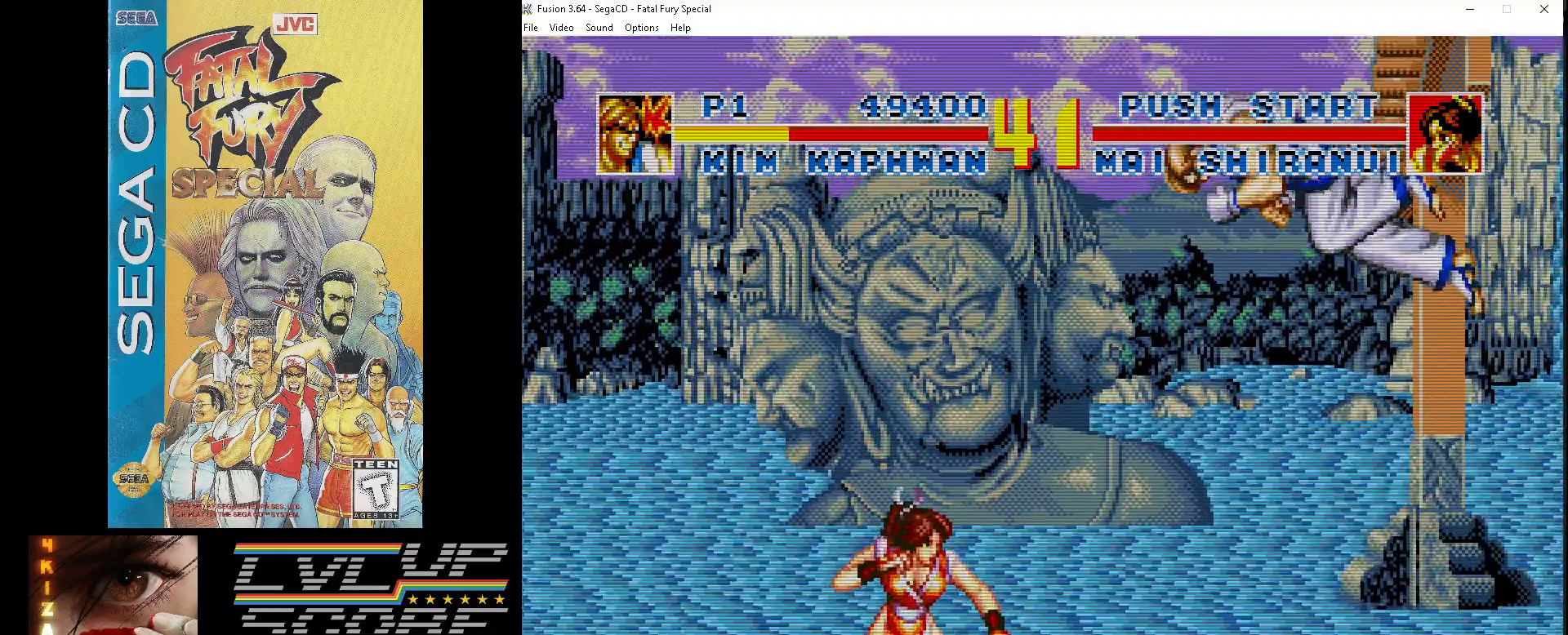
{"buttons": ["DPAD_UP", "DPAD_LEFT"], "events": [[233, "DPAD_LEFT", "down"], [233, "DPAD_UP", "down"]]}
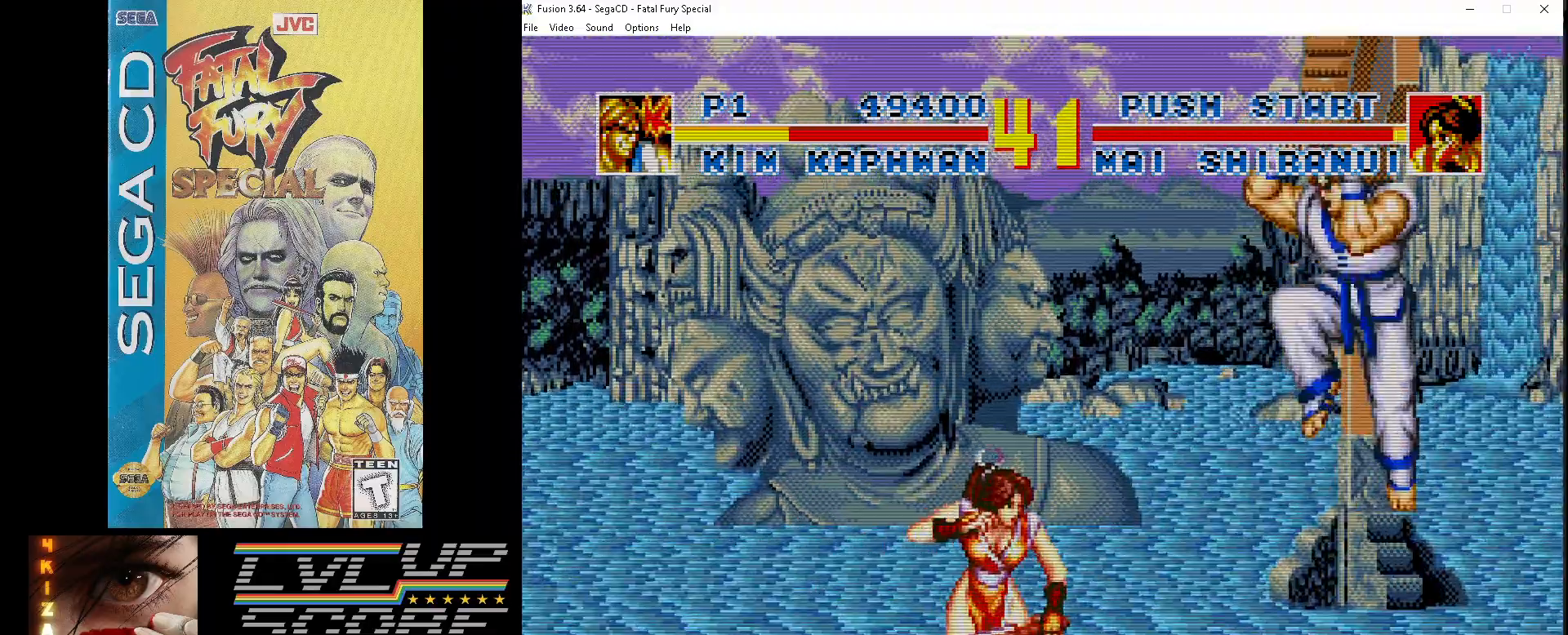
{"buttons": ["Z", "DPAD_DOWN", "DPAD_RIGHT"], "events": [[267, "DPAD_LEFT", "up"], [283, "DPAD_UP", "up"], [317, "Z", "down"], [367, "DPAD_DOWN", "down"], [367, "DPAD_RIGHT", "down"], [383, "Z", "up"], [450, "Z", "down"]]}
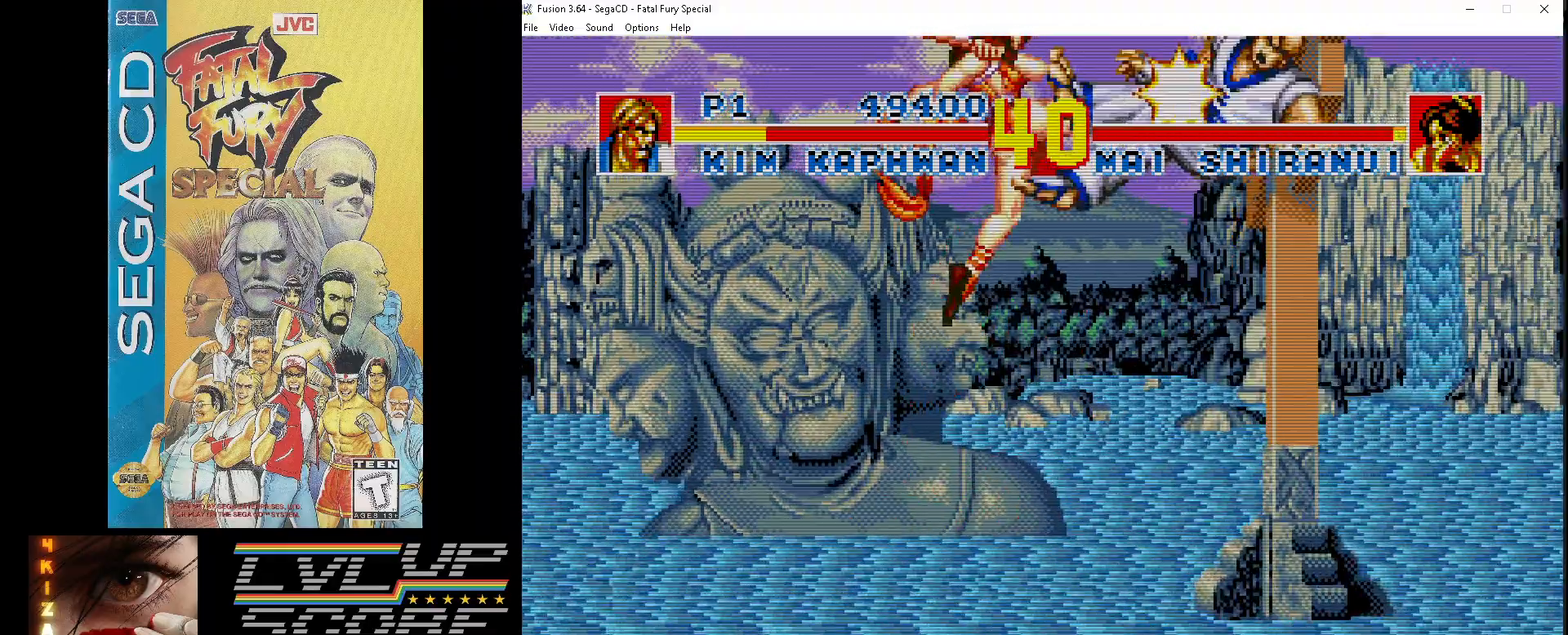
{"buttons": ["DPAD_DOWN", "DPAD_RIGHT"], "events": [[83, "Z", "up"], [167, "Z", "down"], [250, "Z", "up"], [383, "Z", "down"], [433, "Z", "up"]]}
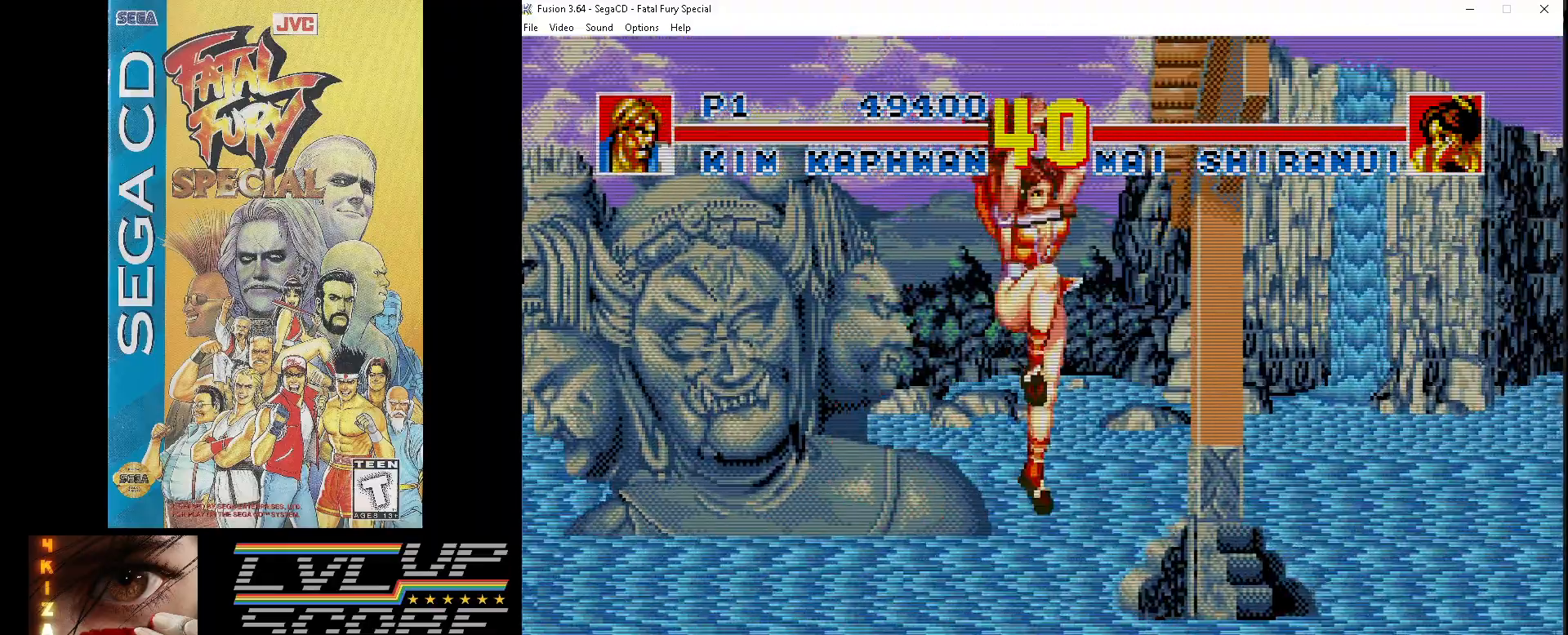
{"buttons": ["DPAD_DOWN", "DPAD_RIGHT"], "events": [[133, "DPAD_DOWN", "up"], [183, "DPAD_RIGHT", "up"], [300, "DPAD_DOWN", "down"], [483, "DPAD_RIGHT", "down"]]}
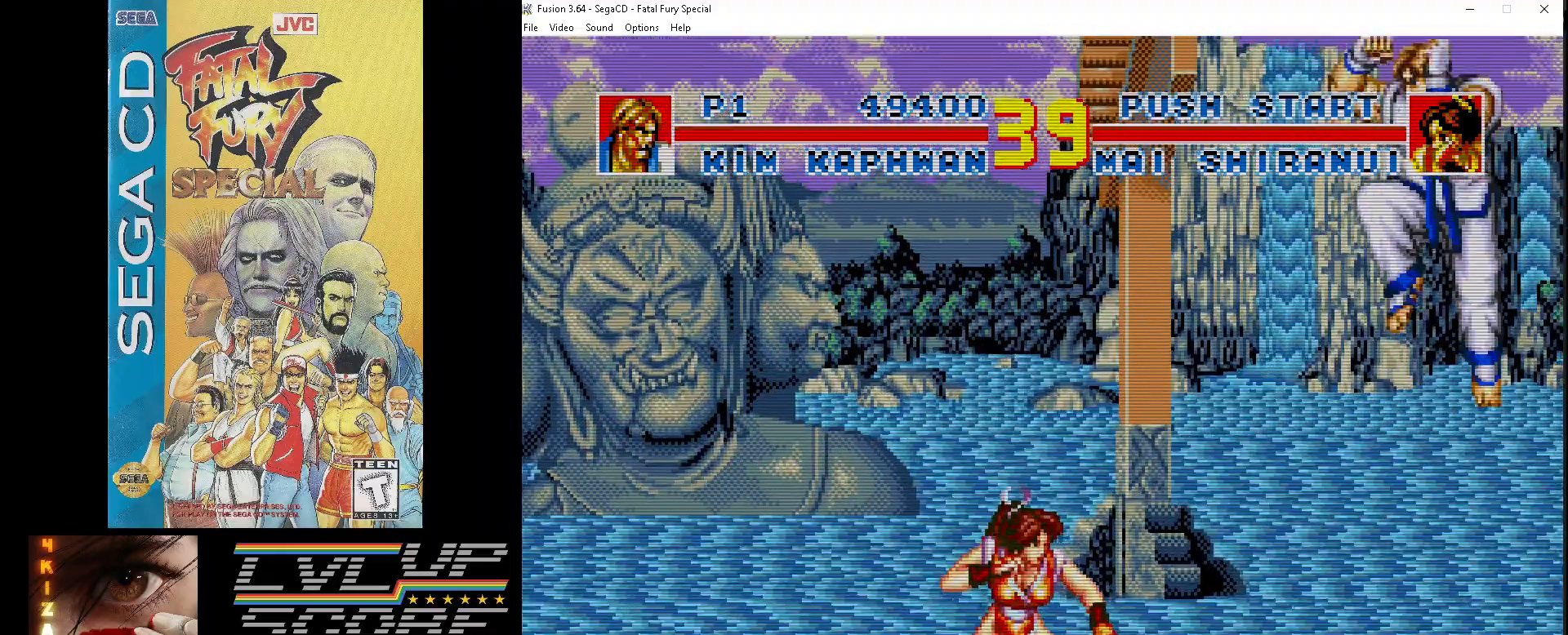
{"buttons": ["Z", "DPAD_DOWN", "DPAD_RIGHT"], "events": [[317, "Z", "down"], [417, "Z", "up"], [500, "Z", "down"]]}
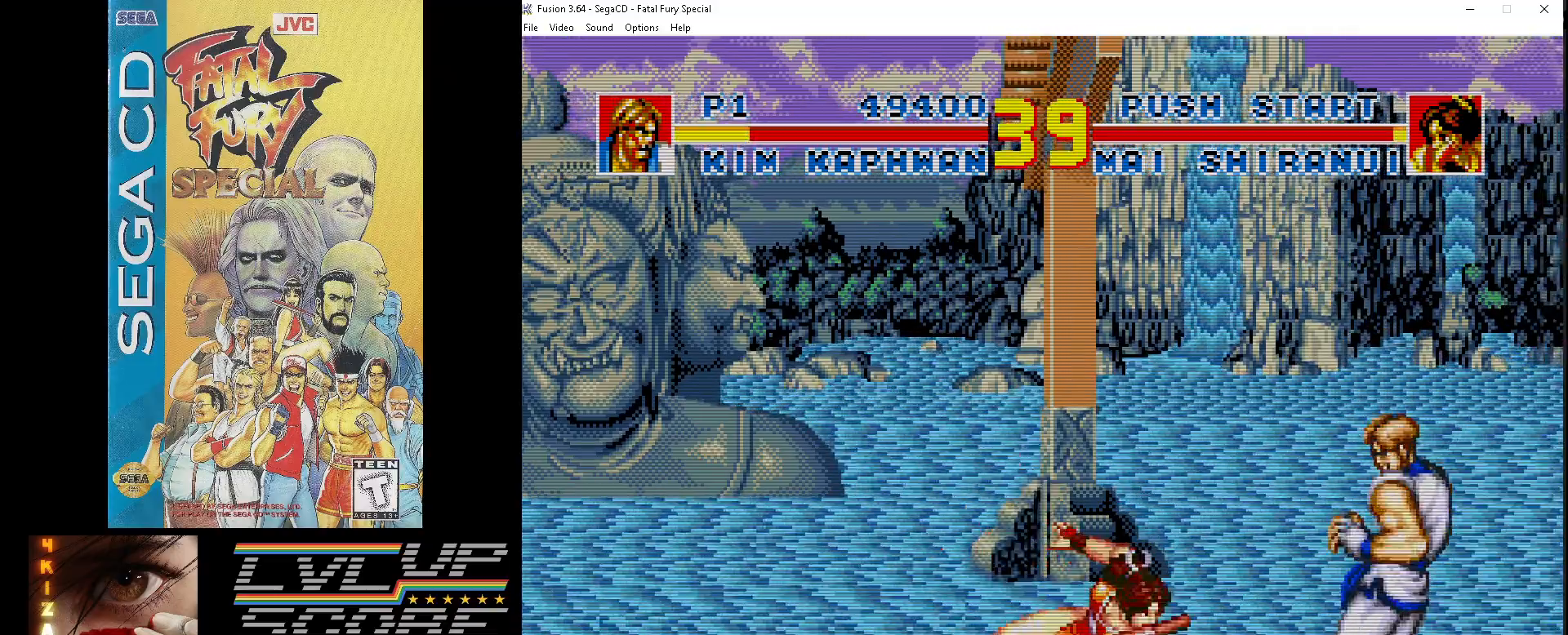
{"buttons": ["DPAD_DOWN", "DPAD_RIGHT"], "events": [[117, "Z", "up"], [167, "Z", "down"], [300, "Z", "up"], [350, "Z", "down"], [483, "Z", "up"]]}
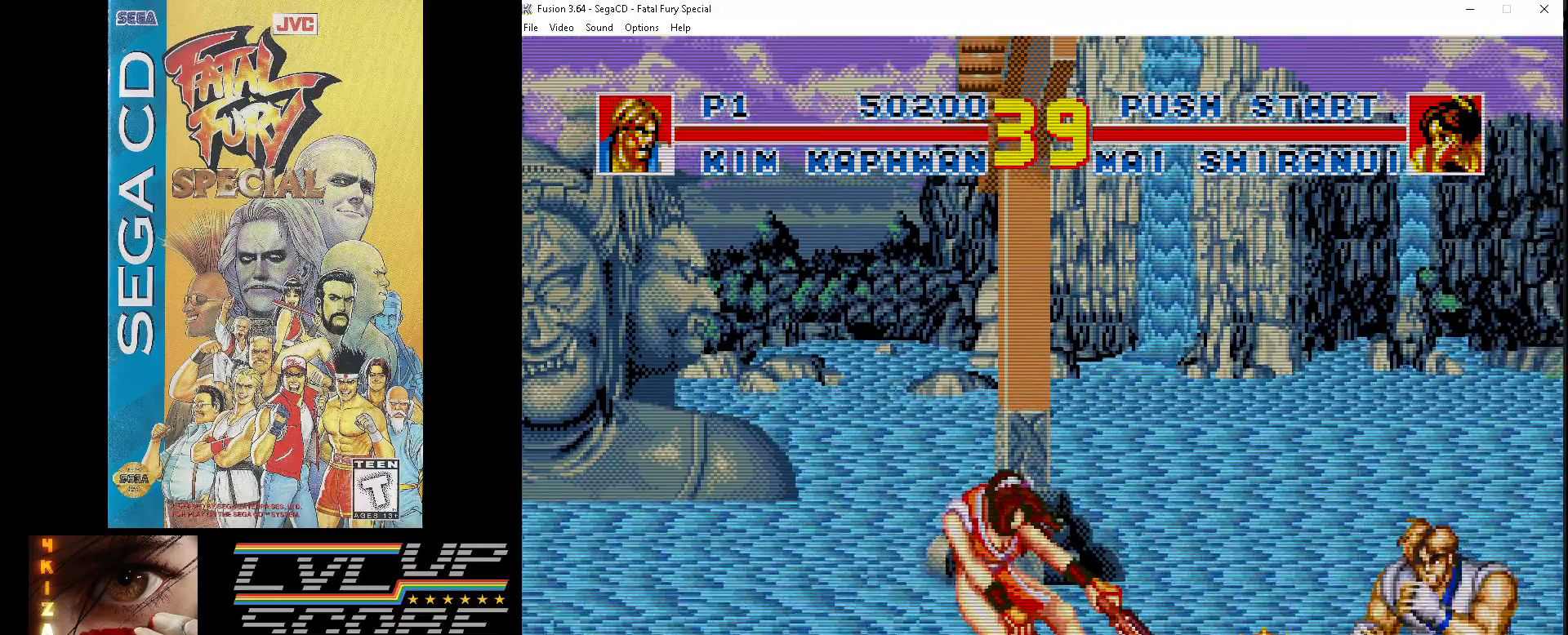
{"buttons": [], "events": [[17, "DPAD_RIGHT", "up"], [100, "DPAD_DOWN", "up"]]}